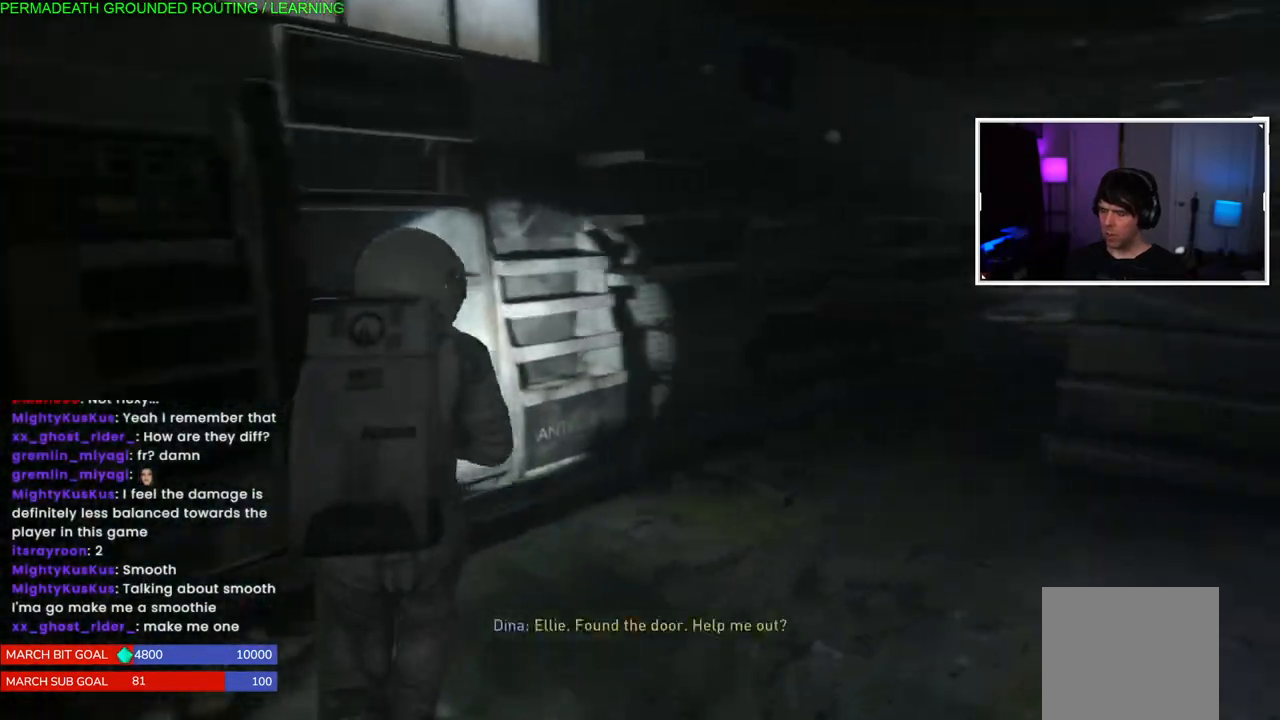
Gameplay with a controller (PlayStation layout); each line is a JSON object with the inputs held at the frame after it (dt_ms = milliseconds from this image to that frame). "events" lists button and stick changes between this image and that frame as [ms after this image, input, new state], when the widget could be followed in between.
{"dt_ms": 500, "buttons": ["L1"], "left_stick": "up", "right_stick": "center", "events": [[117, "right_stick", "center"]]}
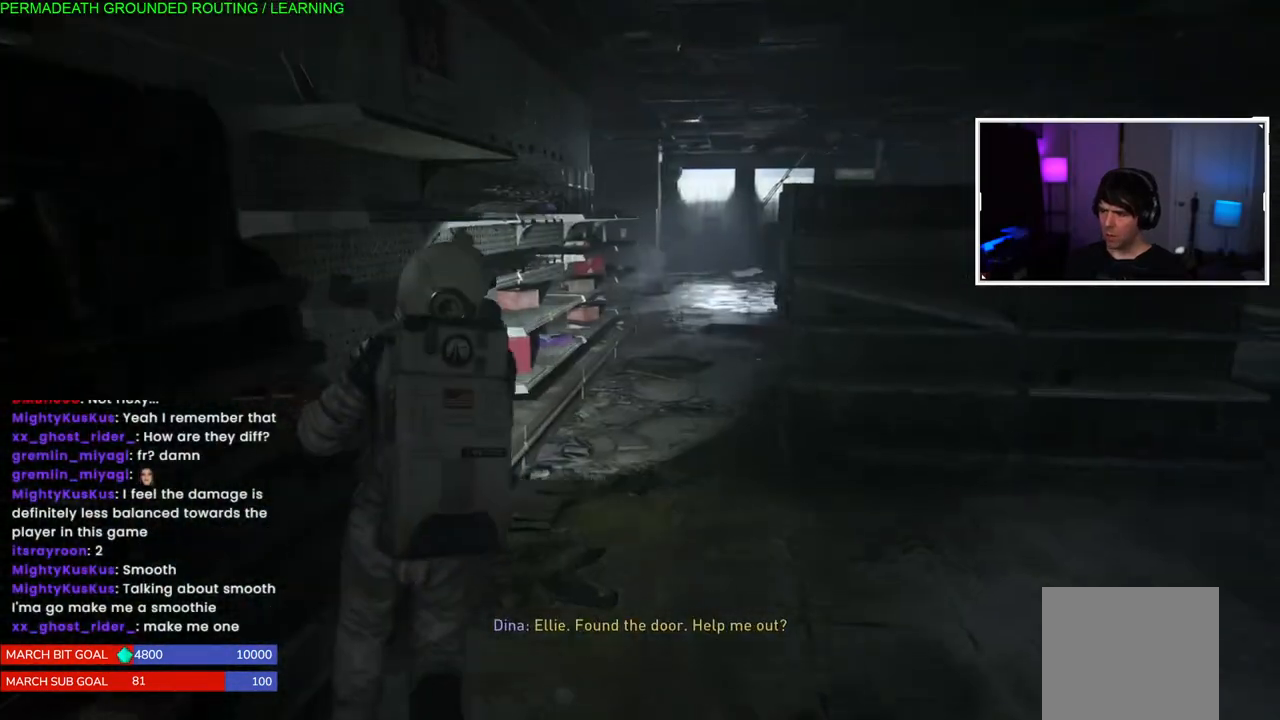
{"dt_ms": 500, "buttons": ["L1"], "left_stick": "up", "right_stick": "center", "events": [[167, "right_stick", "down-left"], [367, "right_stick", "center"]]}
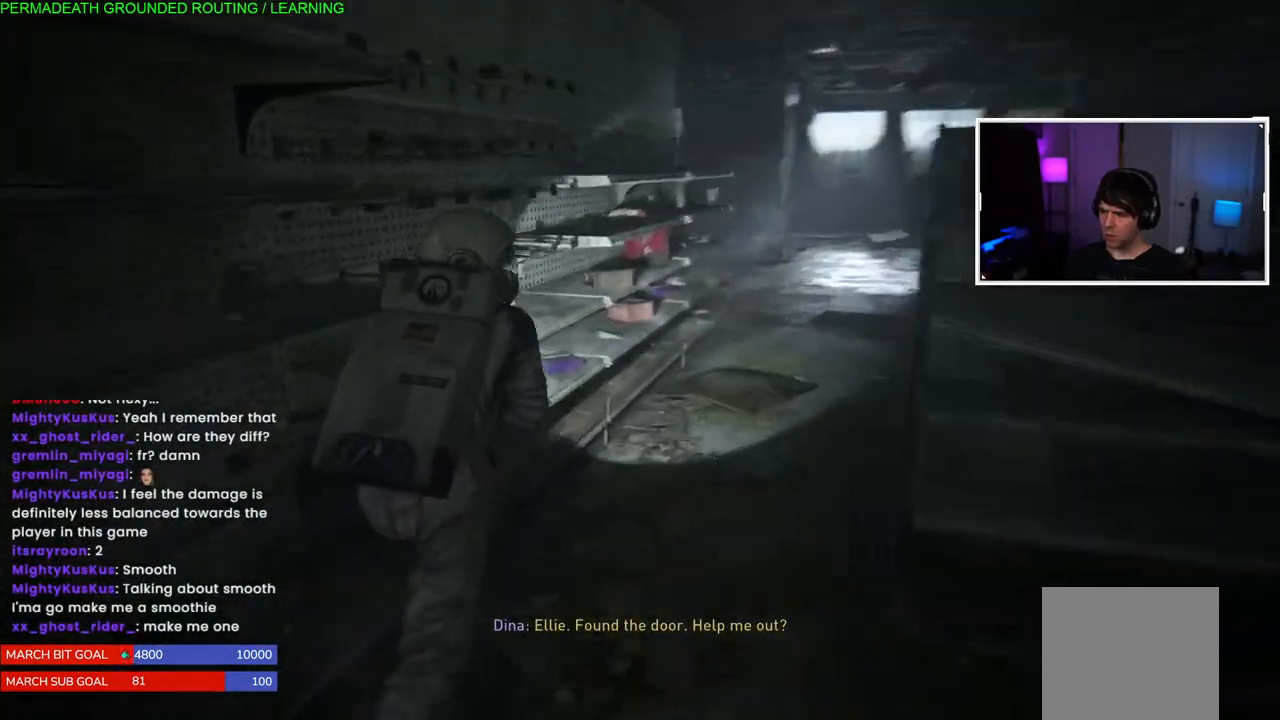
{"dt_ms": 1000, "buttons": ["L1"], "left_stick": "up", "right_stick": "left"}
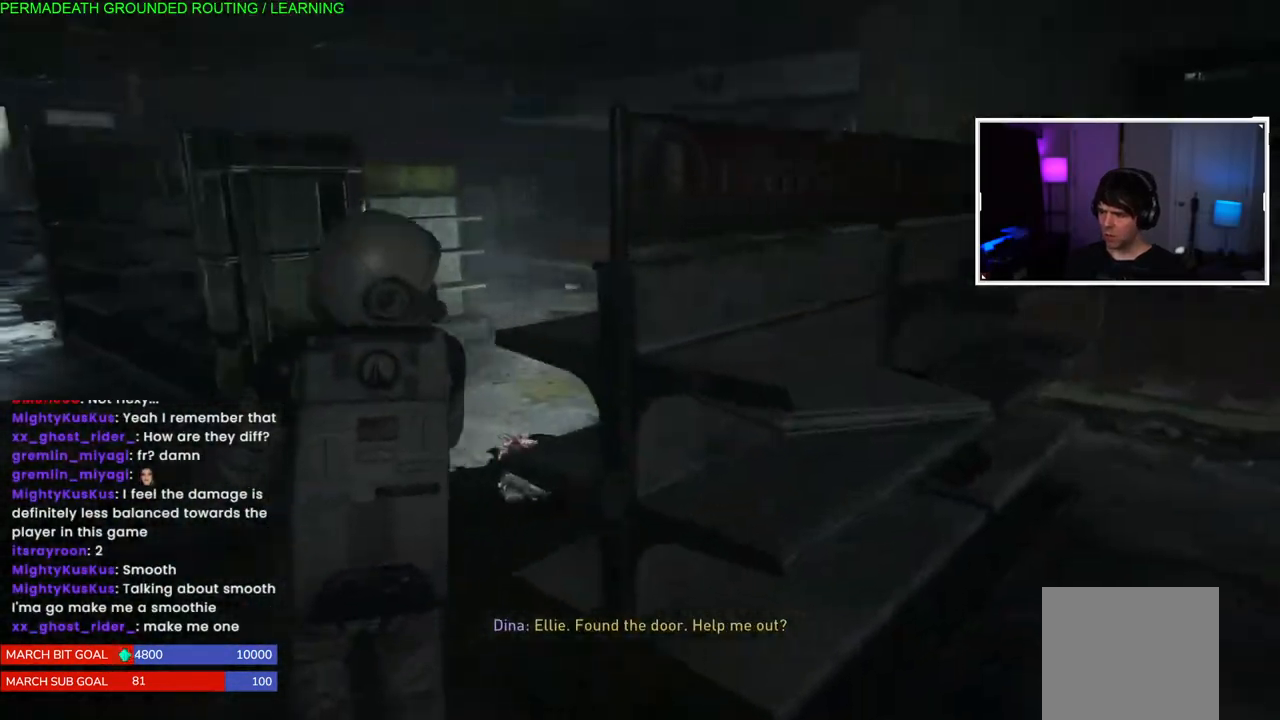
{"dt_ms": 500, "buttons": ["L1"], "left_stick": "up-left", "right_stick": "center", "events": [[383, "right_stick", "center"], [467, "left_stick", "up-left"]]}
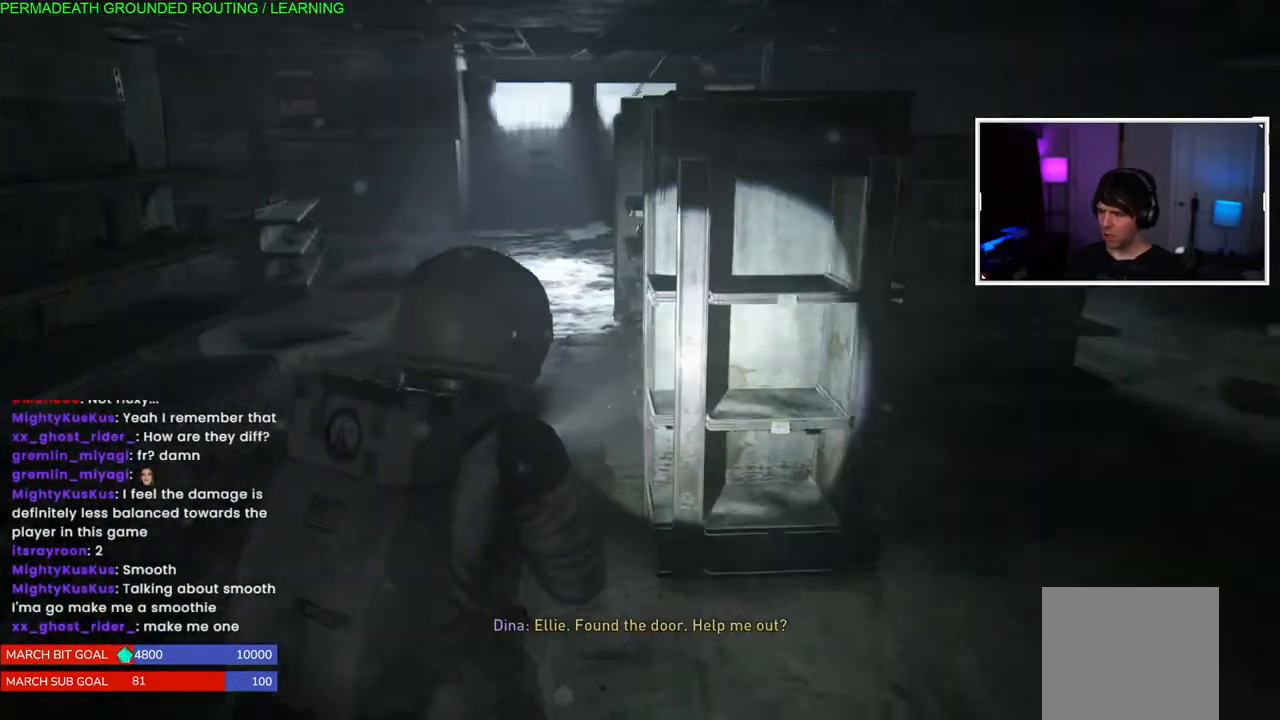
{"dt_ms": 500, "buttons": ["L1"], "left_stick": "up-left", "right_stick": "left", "events": [[367, "right_stick", "left"]]}
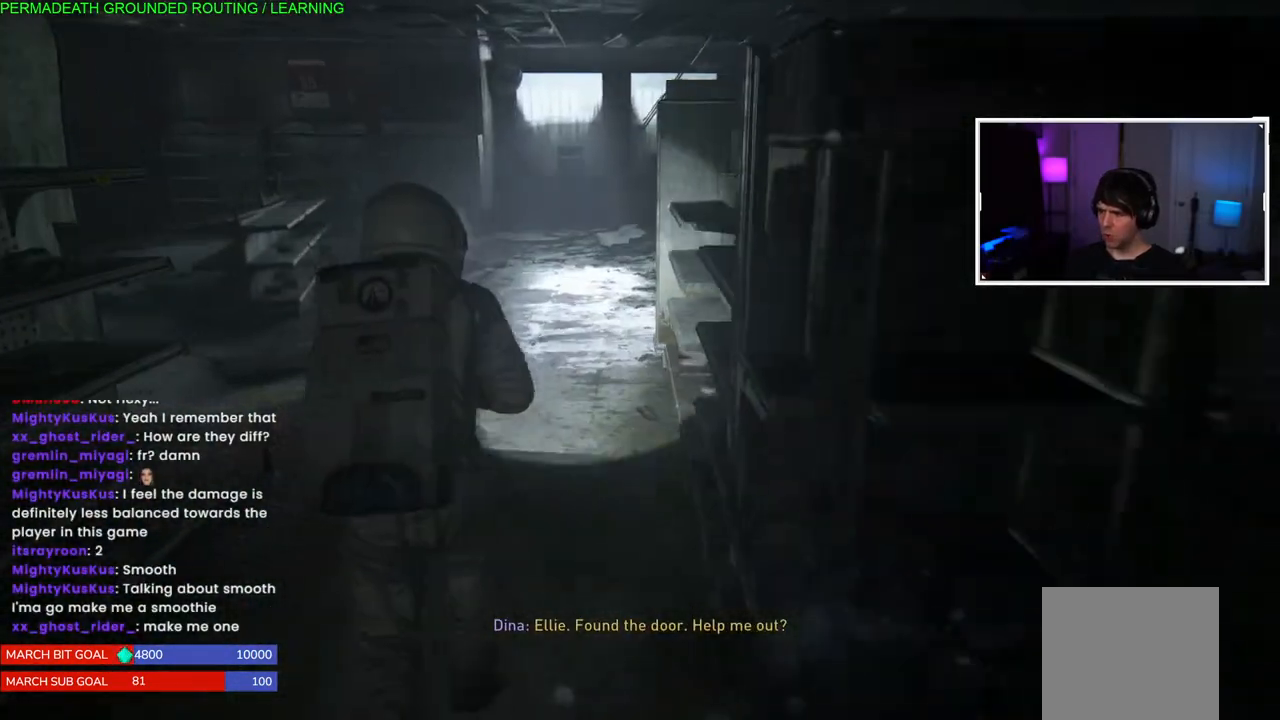
{"dt_ms": 500, "buttons": ["L1"], "left_stick": "up-left", "right_stick": "left", "events": []}
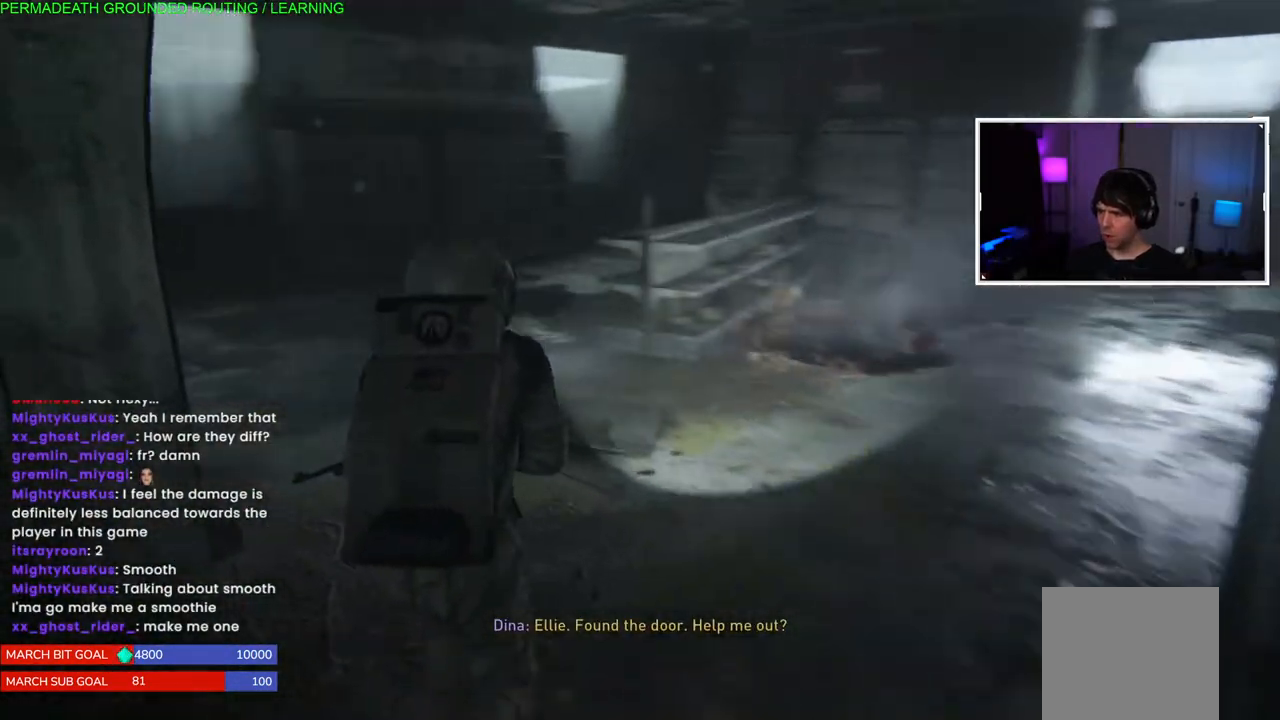
{"dt_ms": 500, "buttons": ["L1"], "left_stick": "up", "right_stick": "left", "events": [[500, "left_stick", "up"]]}
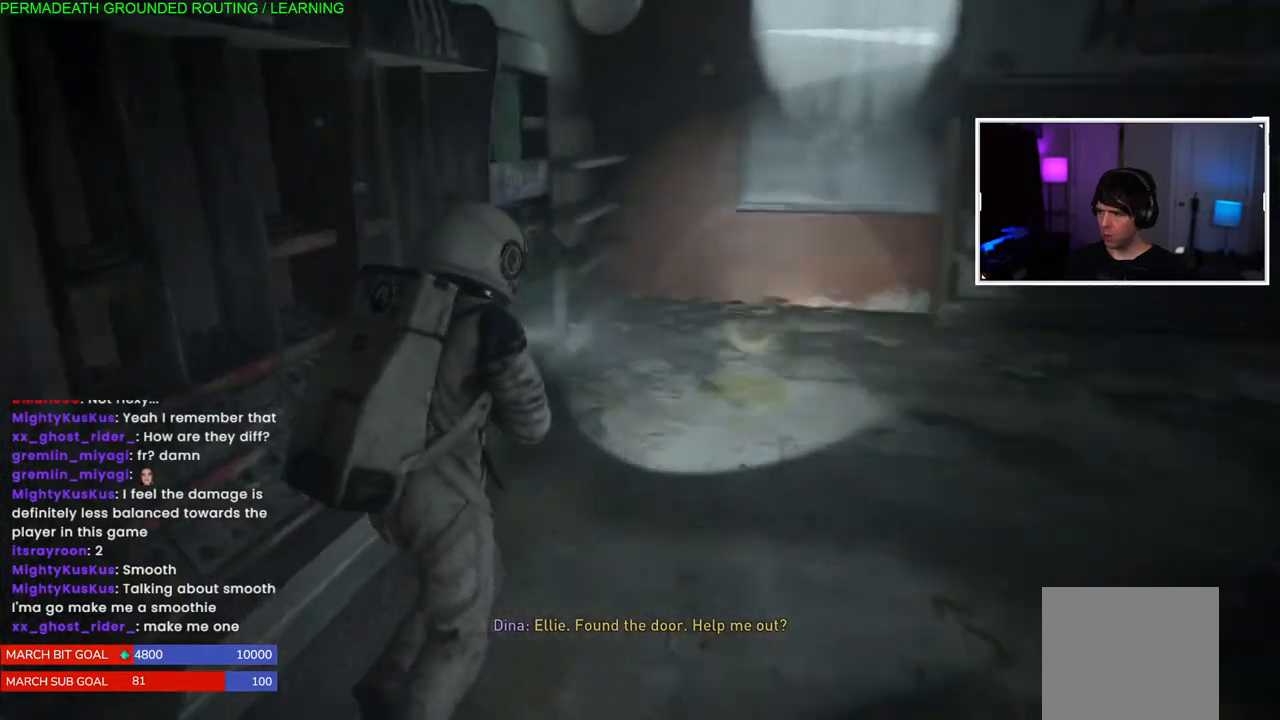
{"dt_ms": 500, "buttons": ["L1"], "left_stick": "up", "right_stick": "right", "events": [[117, "right_stick", "right"]]}
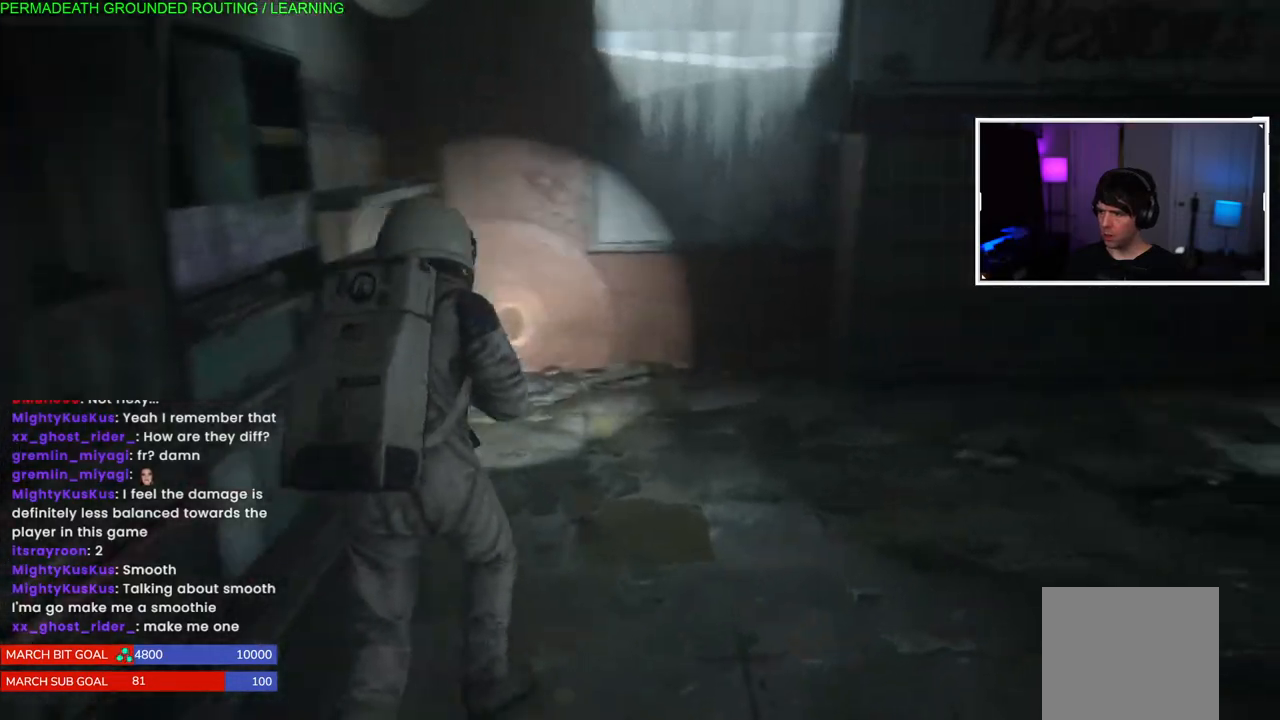
{"dt_ms": 500, "buttons": ["L1"], "left_stick": "up", "right_stick": "right", "events": []}
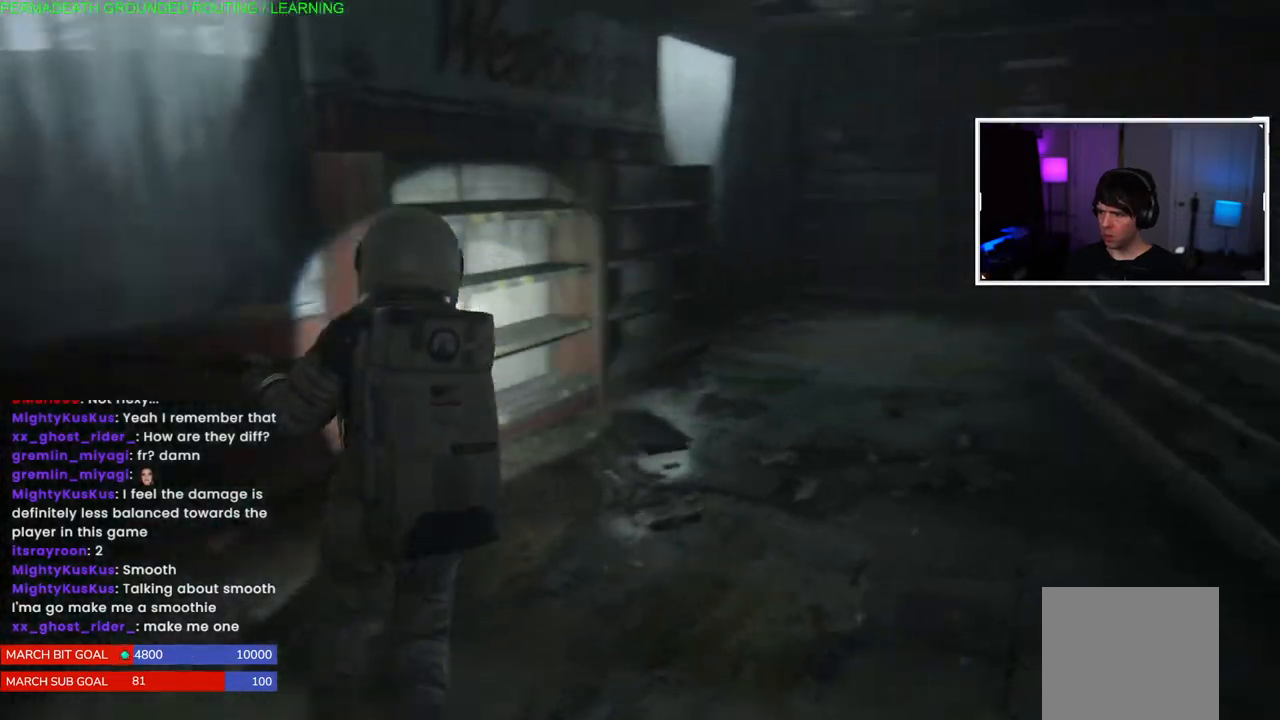
{"dt_ms": 500, "buttons": ["L1"], "left_stick": "up", "right_stick": "center", "events": [[117, "right_stick", "center"]]}
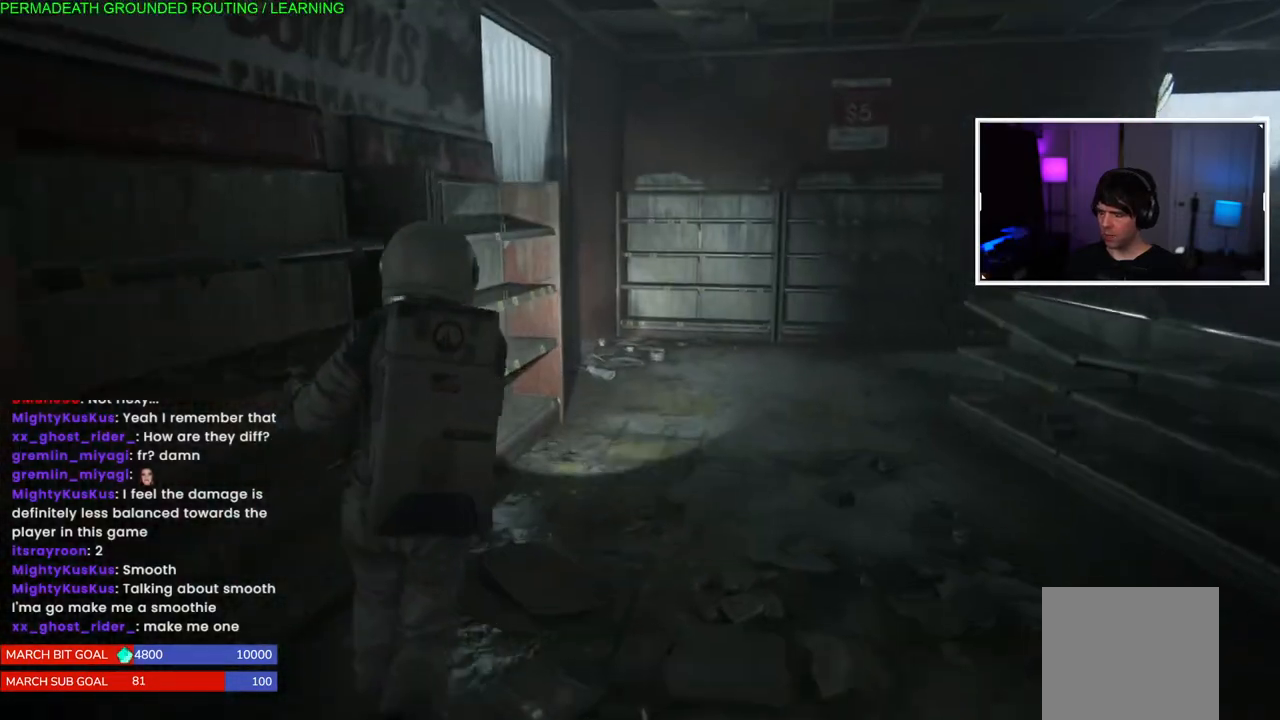
{"dt_ms": 500, "buttons": ["L1"], "left_stick": "up", "right_stick": "right", "events": [[433, "right_stick", "right"]]}
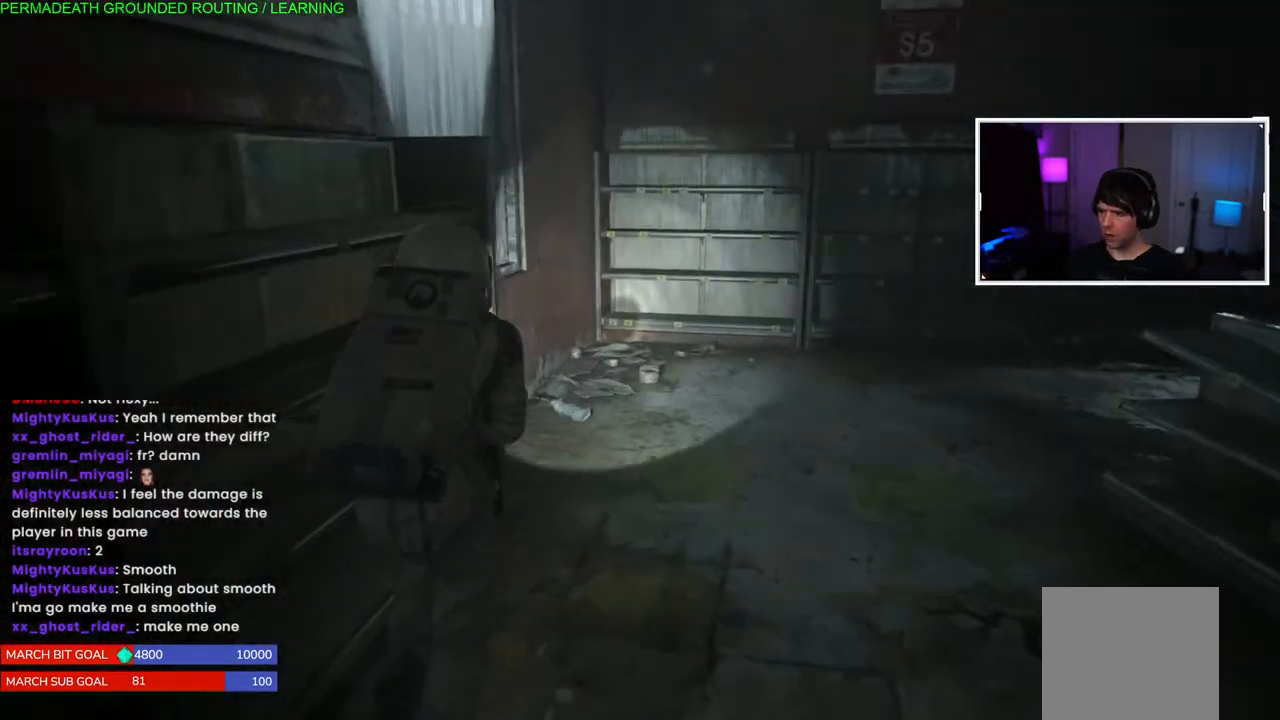
{"dt_ms": 500, "buttons": ["L1"], "left_stick": "up", "right_stick": "right", "events": []}
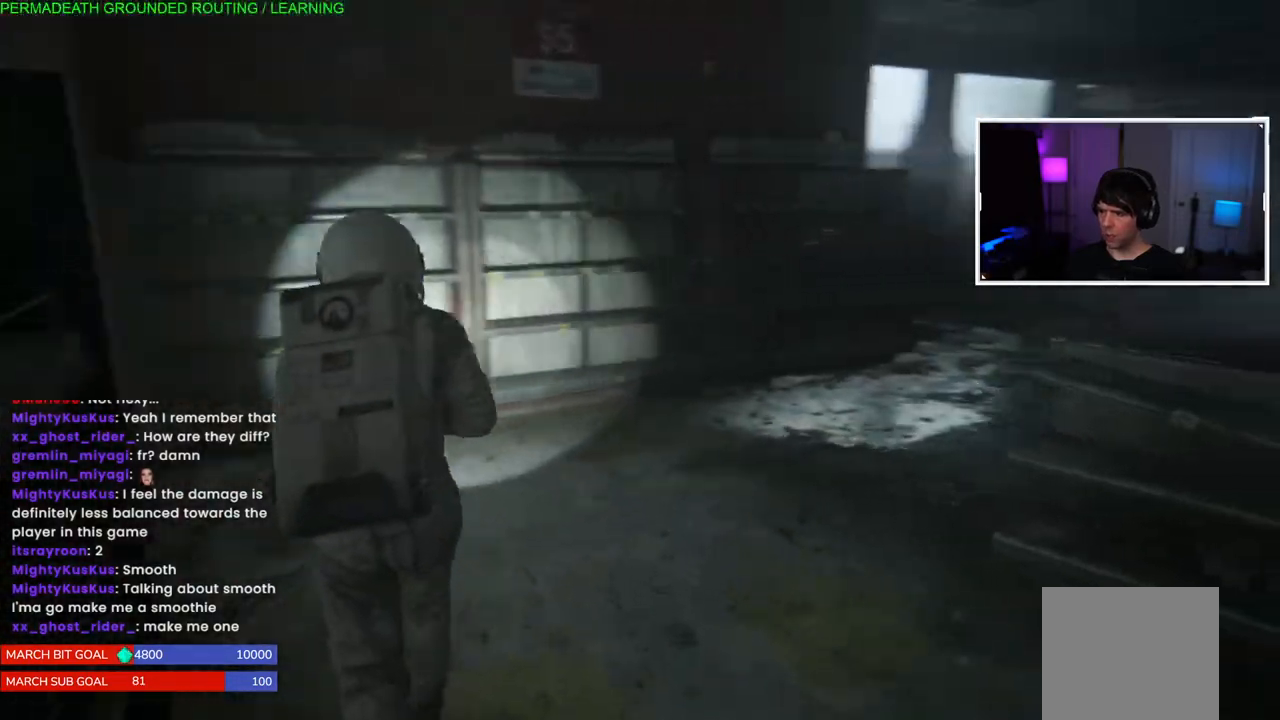
{"dt_ms": 500, "buttons": ["L1"], "left_stick": "up", "right_stick": "right", "events": []}
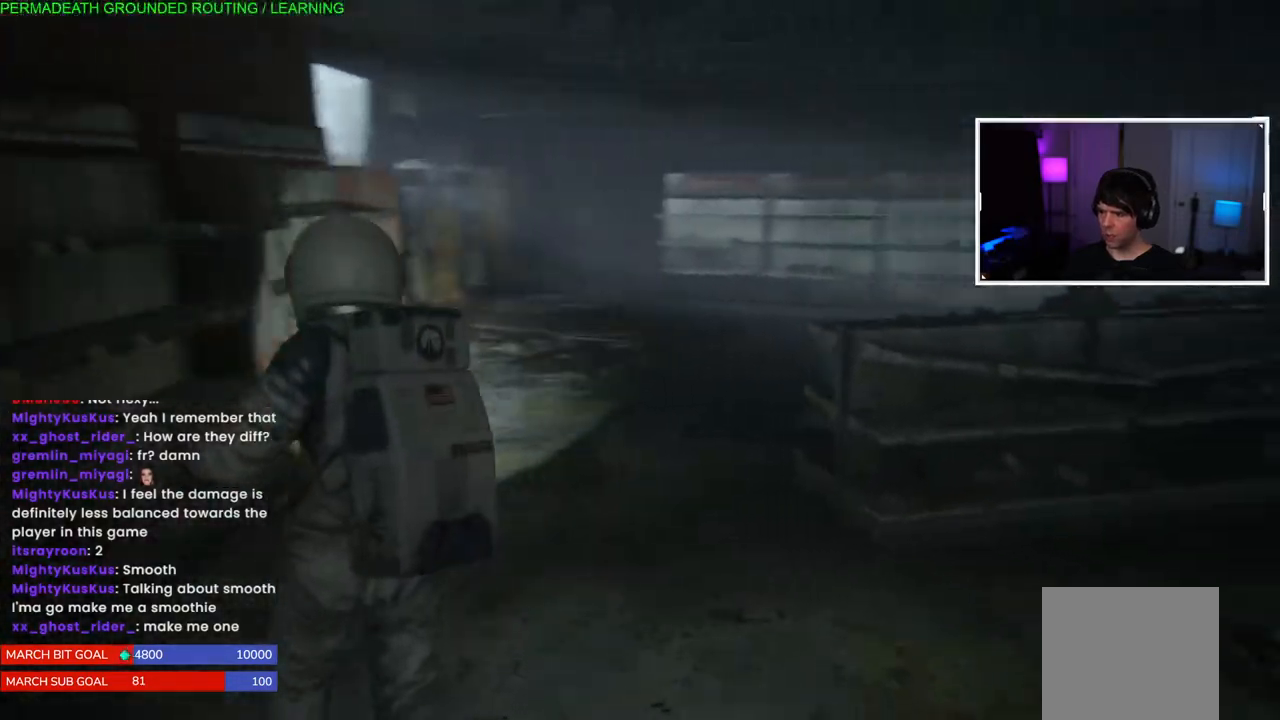
{"dt_ms": 500, "buttons": ["L1"], "left_stick": "up", "right_stick": "right", "events": [[300, "right_stick", "center"], [483, "right_stick", "right"]]}
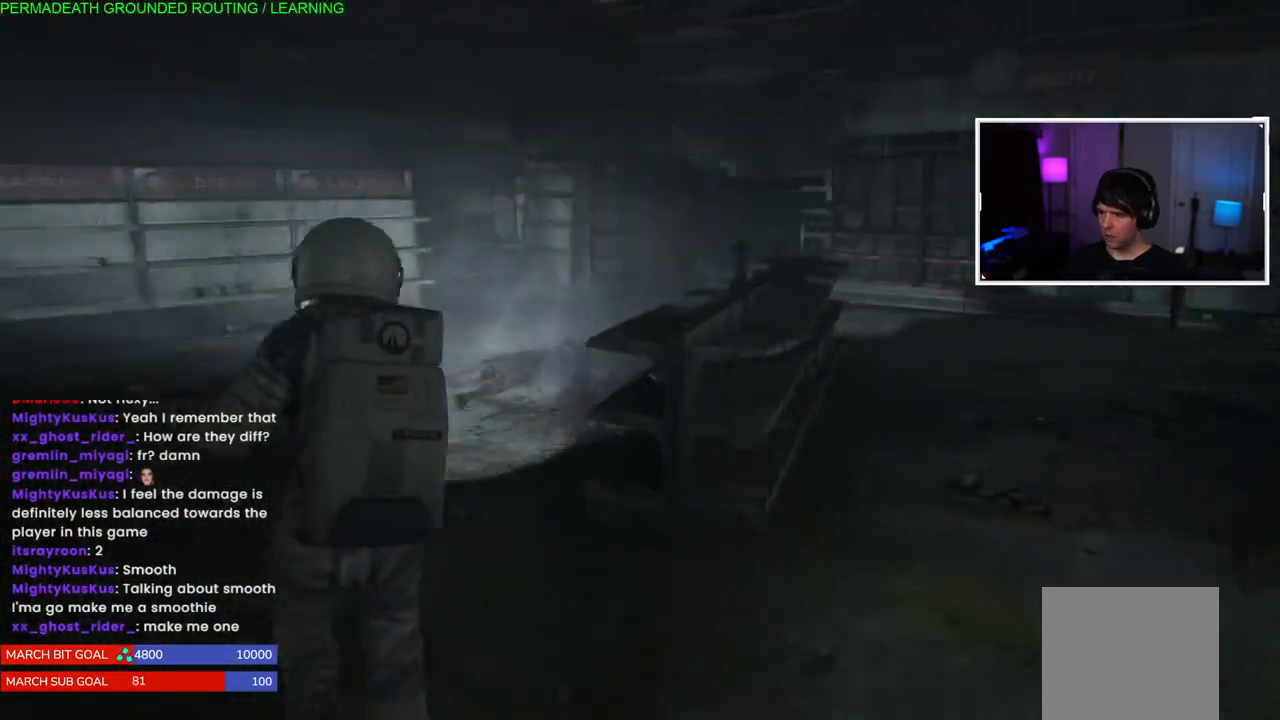
{"dt_ms": 500, "buttons": ["L1"], "left_stick": "up", "right_stick": "right", "events": []}
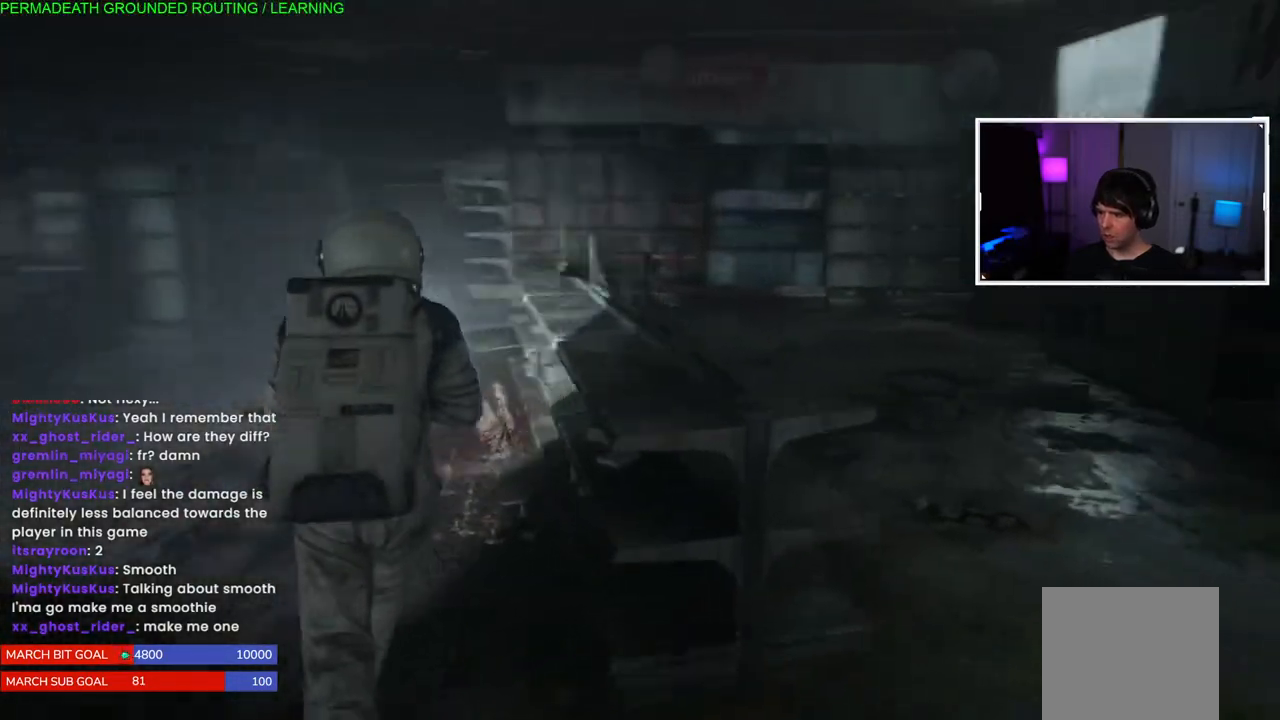
{"dt_ms": 500, "buttons": ["L1"], "left_stick": "up-left", "right_stick": "left", "events": [[200, "right_stick", "up-right"], [300, "right_stick", "left"], [317, "left_stick", "up-left"]]}
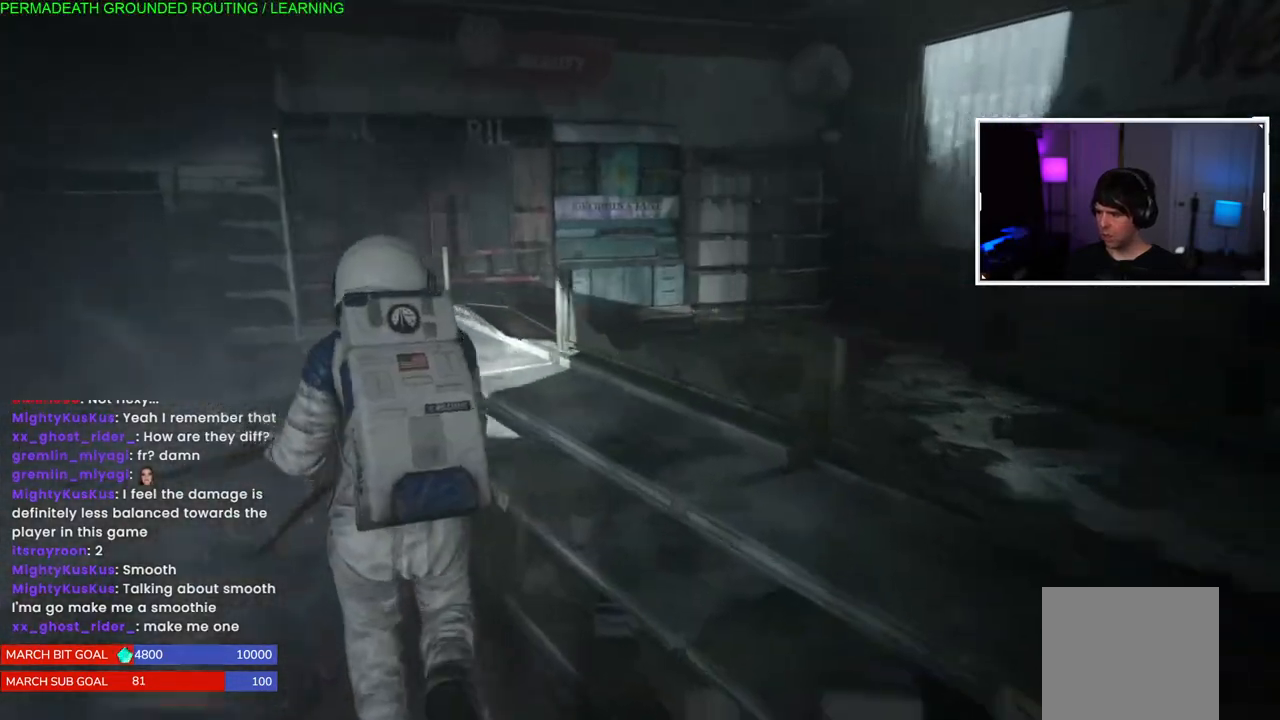
{"dt_ms": 500, "buttons": ["L1"], "left_stick": "up-left", "right_stick": "center", "events": [[200, "right_stick", "center"]]}
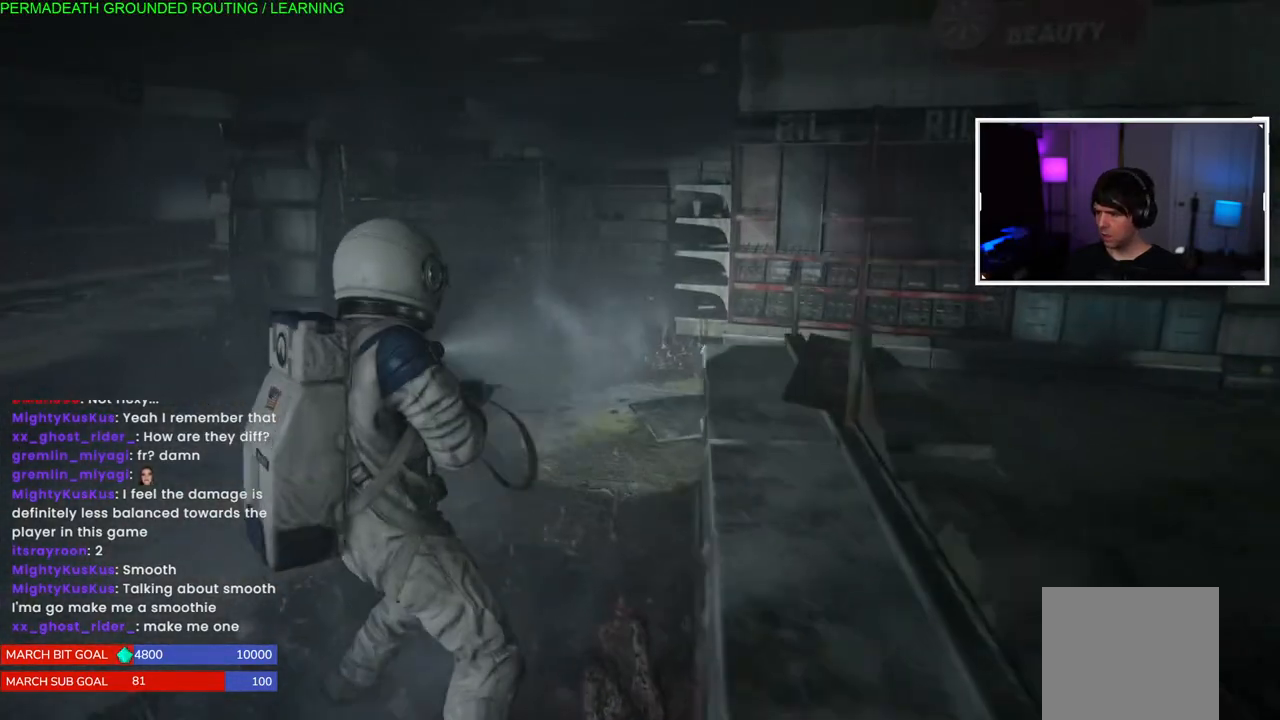
{"dt_ms": 500, "buttons": ["L1"], "left_stick": "up", "right_stick": "center", "events": [[233, "right_stick", "right"], [250, "left_stick", "up"], [467, "right_stick", "center"]]}
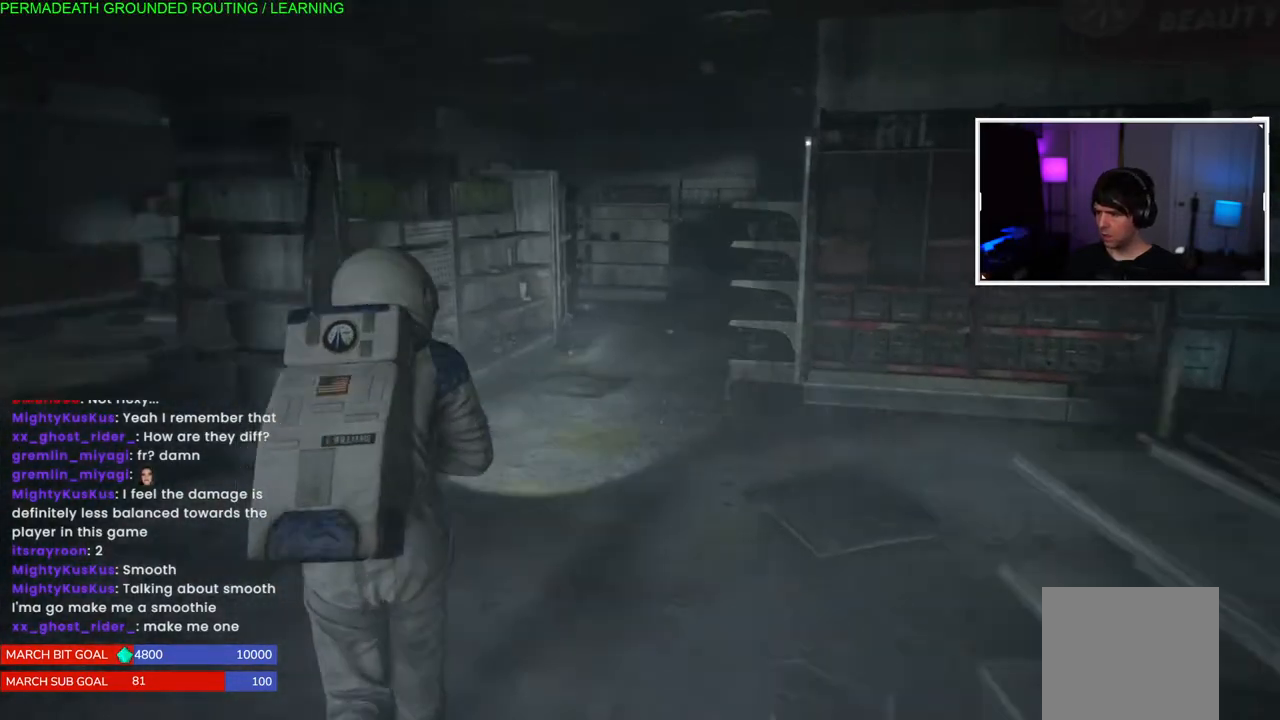
{"dt_ms": 500, "buttons": ["L1"], "left_stick": "up", "right_stick": "center", "events": []}
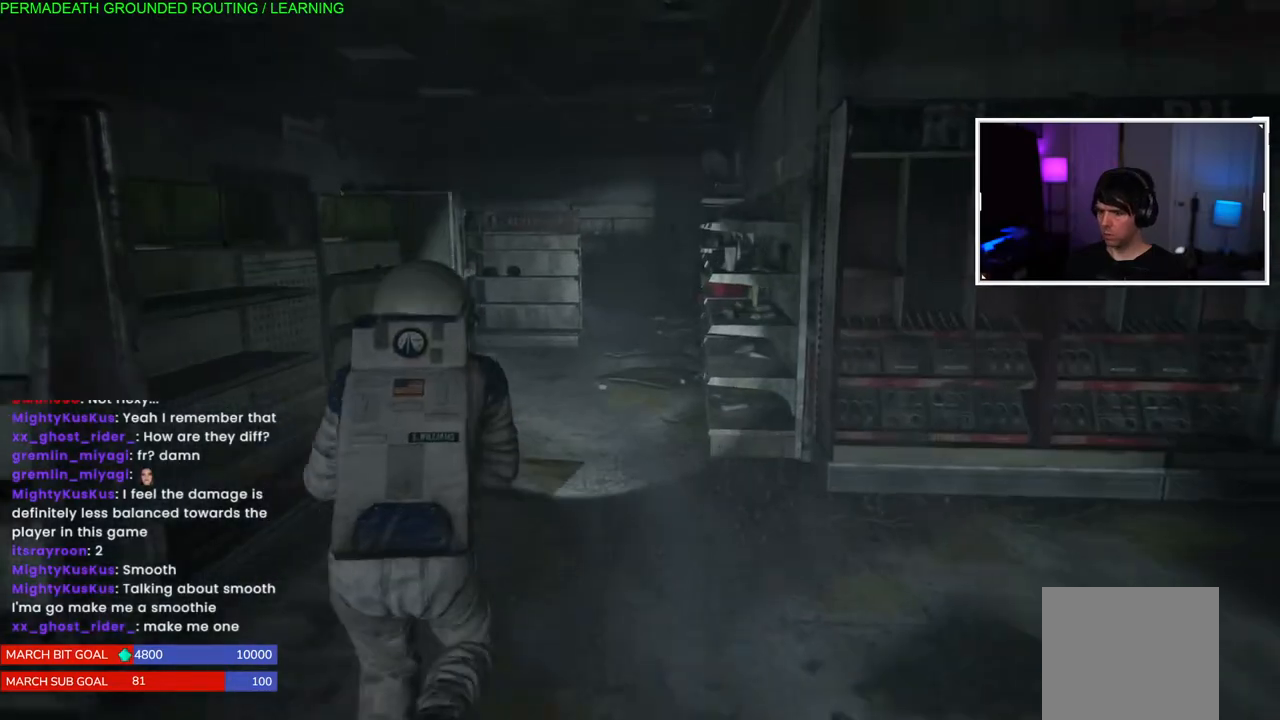
{"dt_ms": 500, "buttons": ["L1"], "left_stick": "up", "right_stick": "left", "events": [[300, "right_stick", "left"]]}
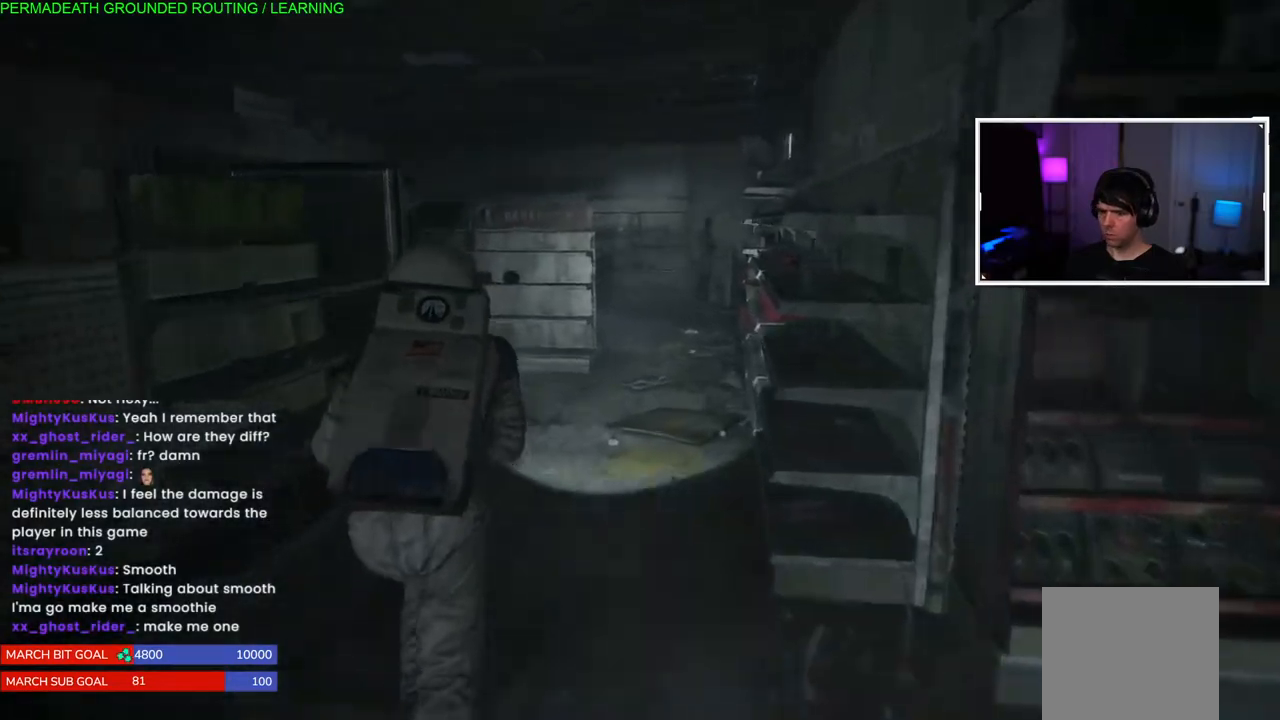
{"dt_ms": 500, "buttons": ["L1"], "left_stick": "up", "right_stick": "left", "events": [[83, "right_stick", "center"], [233, "right_stick", "left"]]}
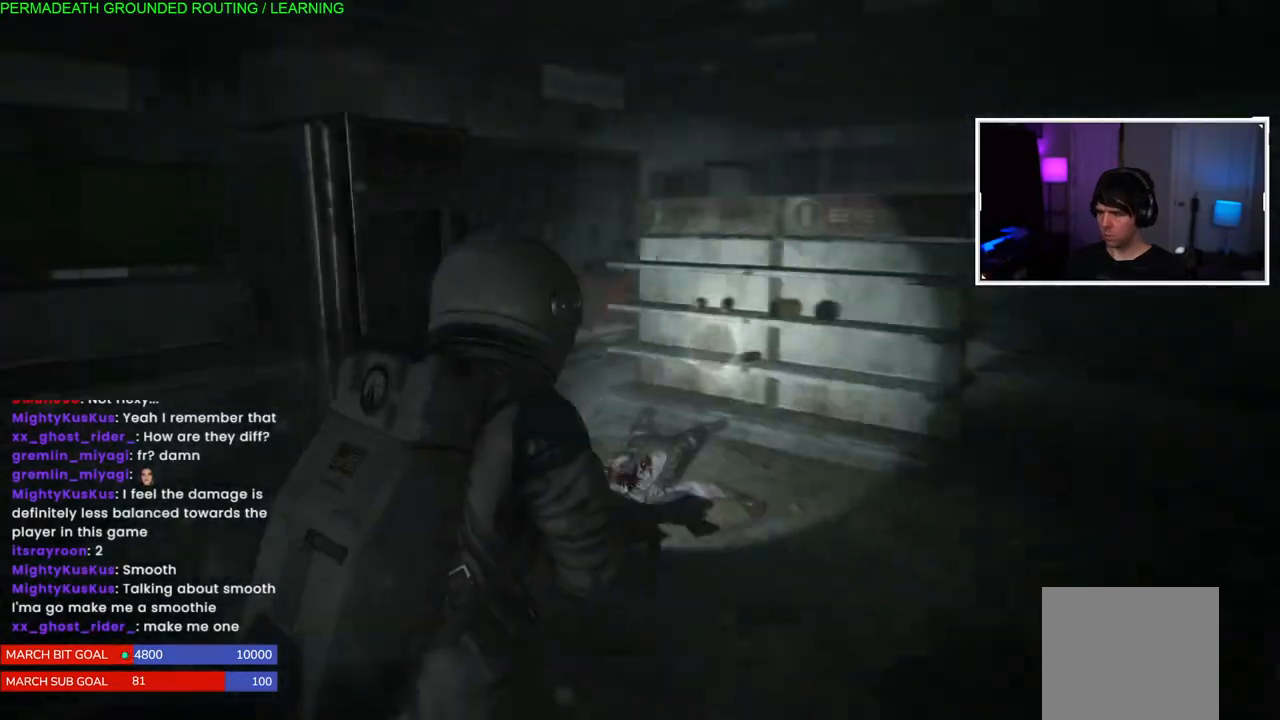
{"dt_ms": 500, "buttons": ["L1"], "left_stick": "up", "right_stick": "center", "events": [[83, "right_stick", "center"]]}
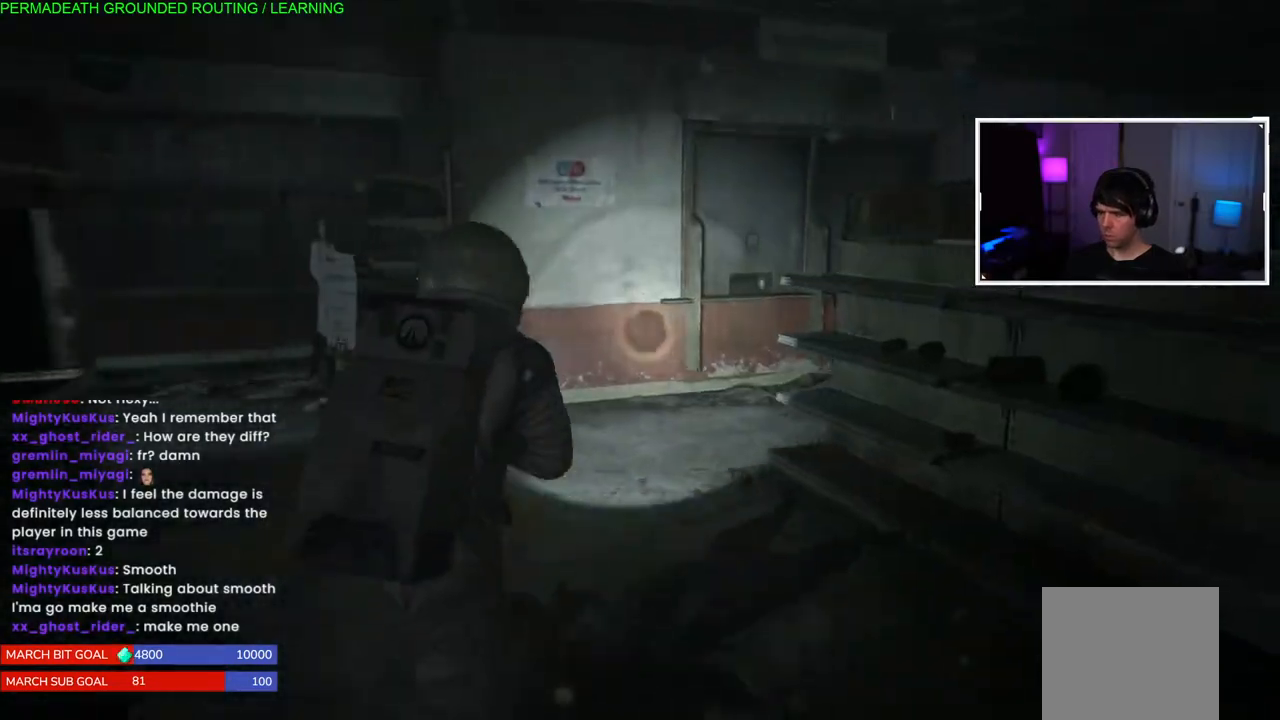
{"dt_ms": 500, "buttons": ["L1"], "left_stick": "up", "right_stick": "right", "events": [[17, "right_stick", "right"]]}
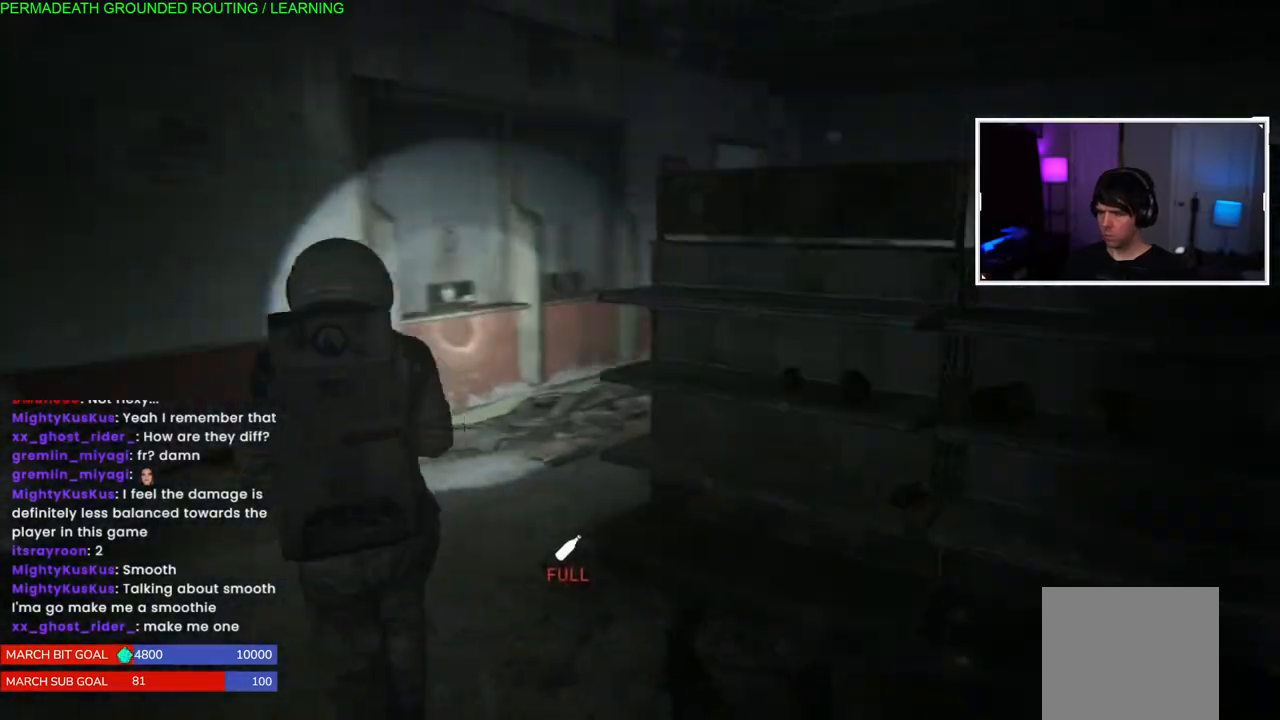
{"dt_ms": 500, "buttons": ["L1"], "left_stick": "up", "right_stick": "center"}
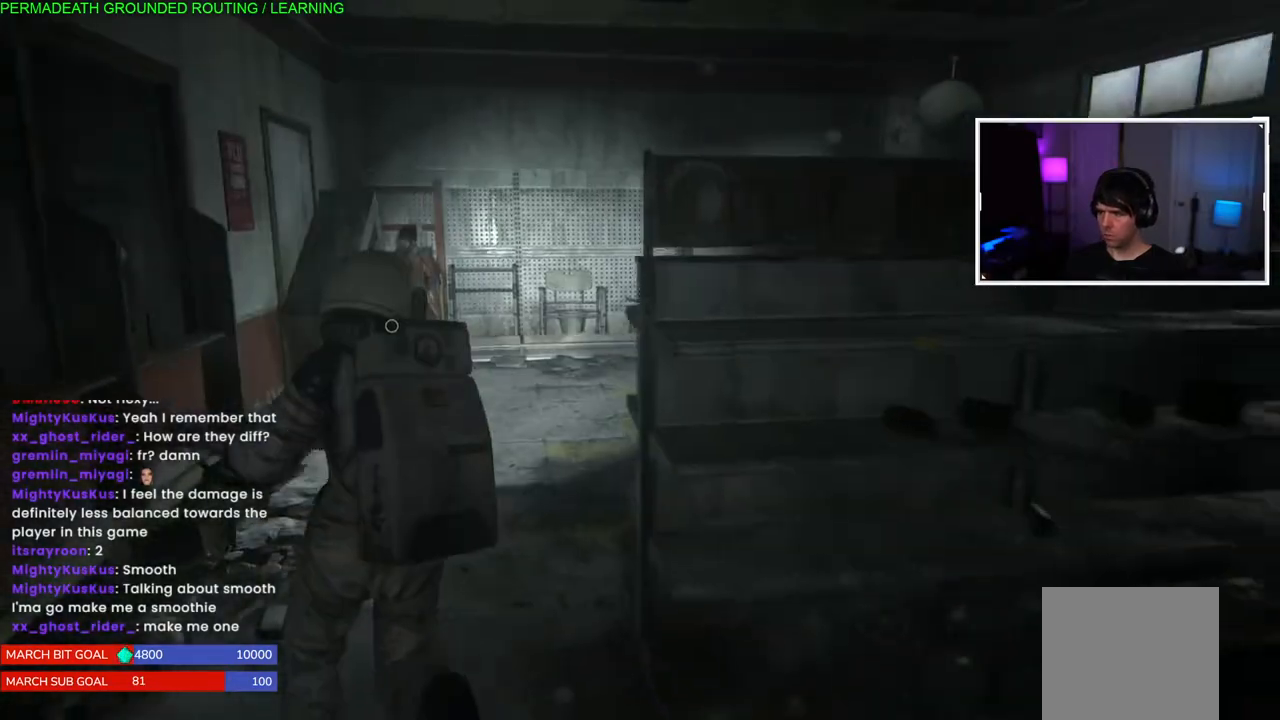
{"dt_ms": 500, "buttons": ["L1"], "left_stick": "up", "right_stick": "left", "events": [[83, "right_stick", "left"]]}
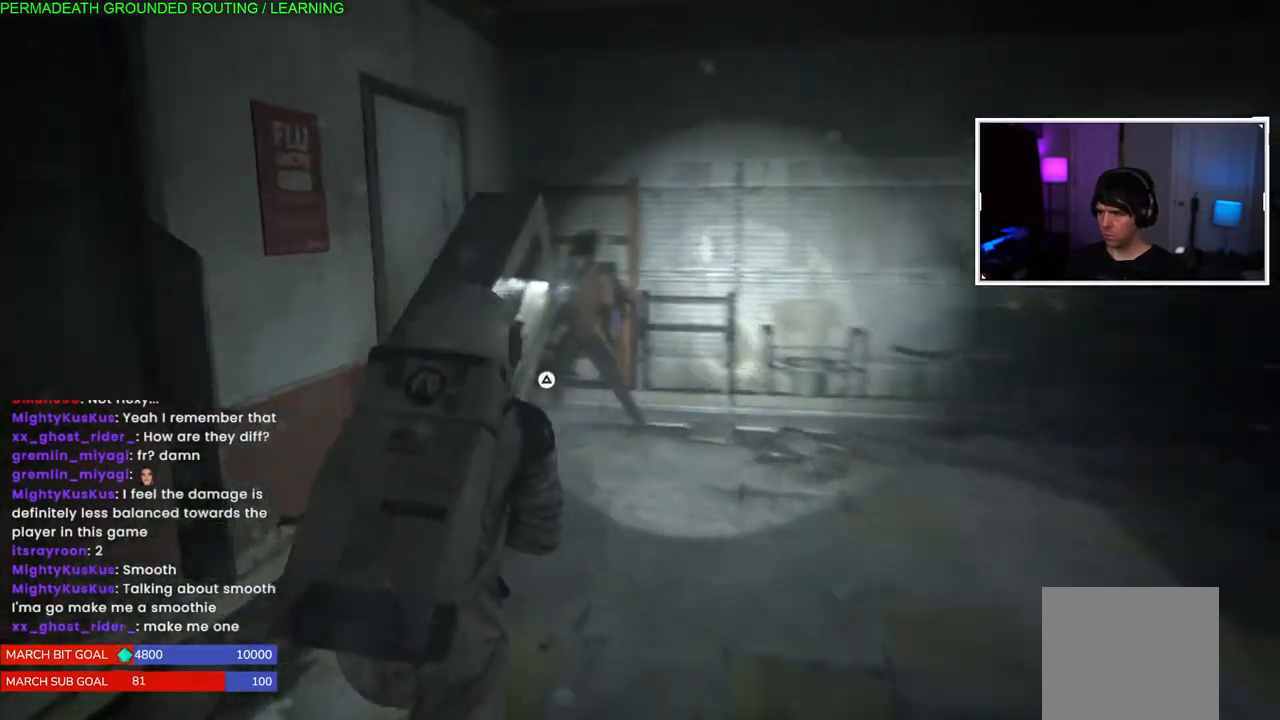
{"dt_ms": 500, "buttons": [], "left_stick": "up-right", "right_stick": "down-left", "events": [[50, "left_stick", "up-right"], [333, "L1", "up"], [333, "right_stick", "down"], [400, "right_stick", "down-left"]]}
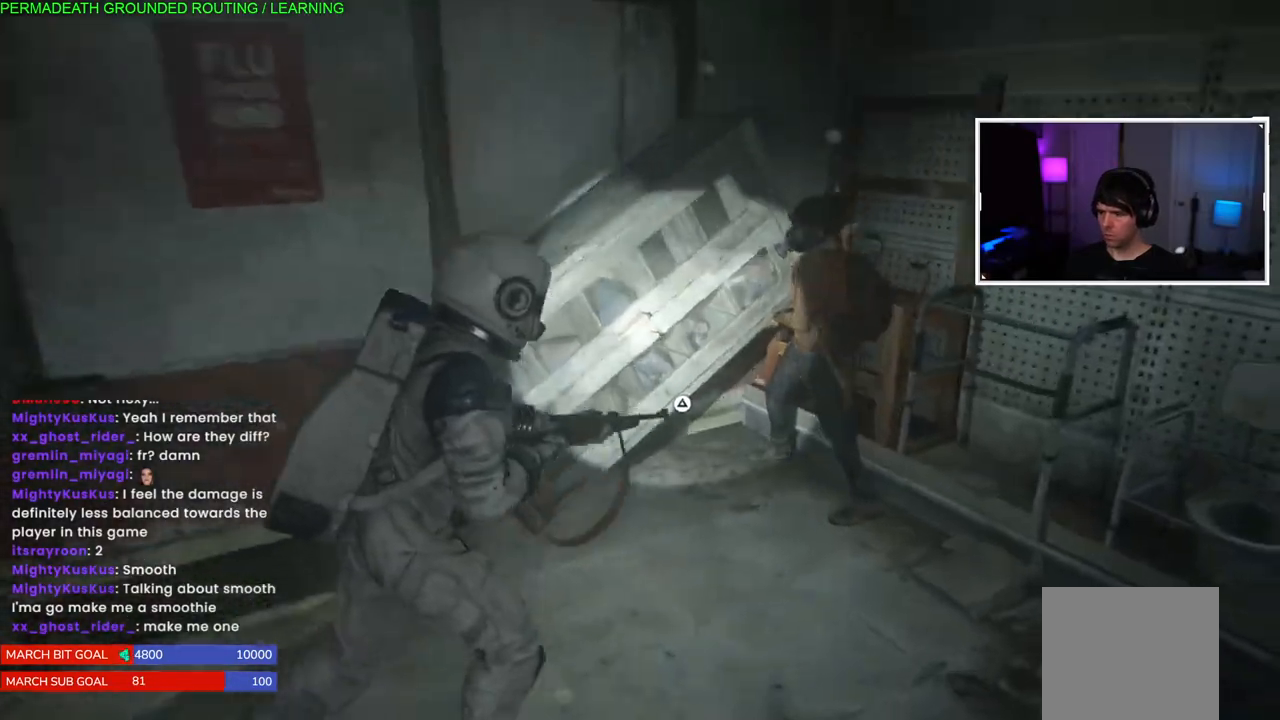
{"dt_ms": 500, "buttons": ["TRIANGLE"], "left_stick": "up-right", "right_stick": "left", "events": [[50, "TRIANGLE", "down"], [483, "right_stick", "left"]]}
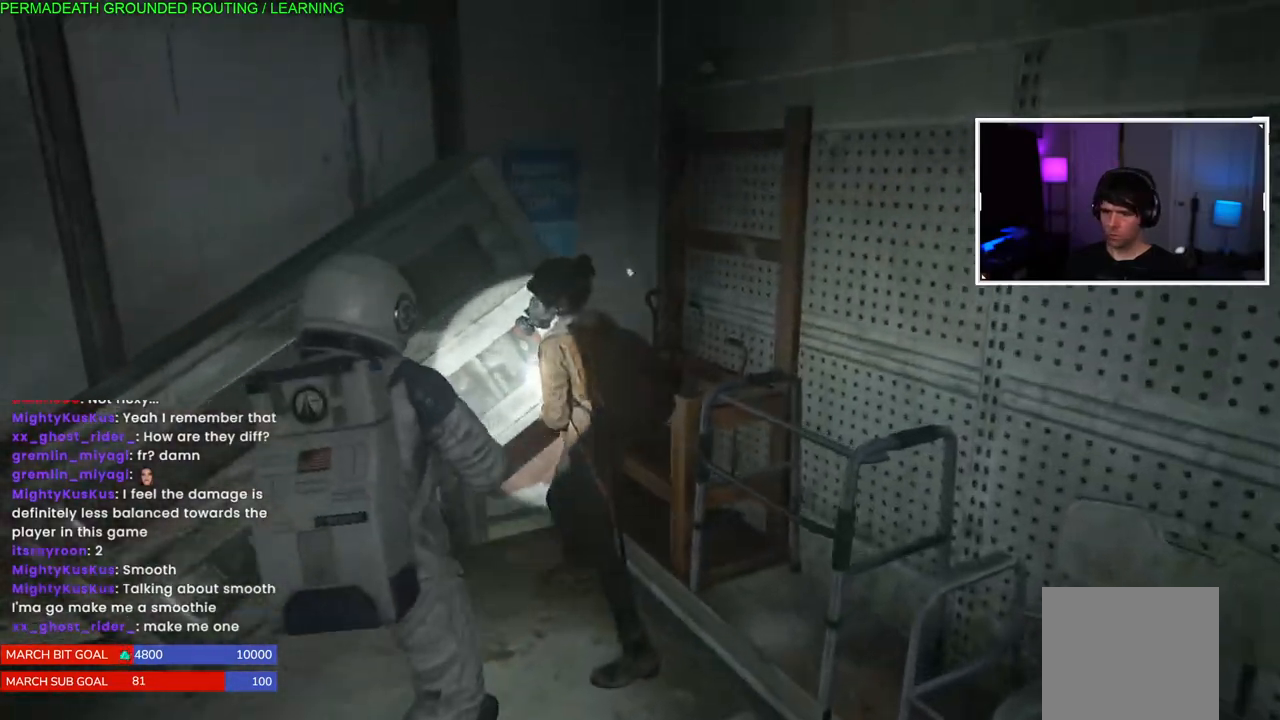
{"dt_ms": 500, "buttons": ["TRIANGLE"], "left_stick": "center", "right_stick": "left", "events": [[117, "left_stick", "center"]]}
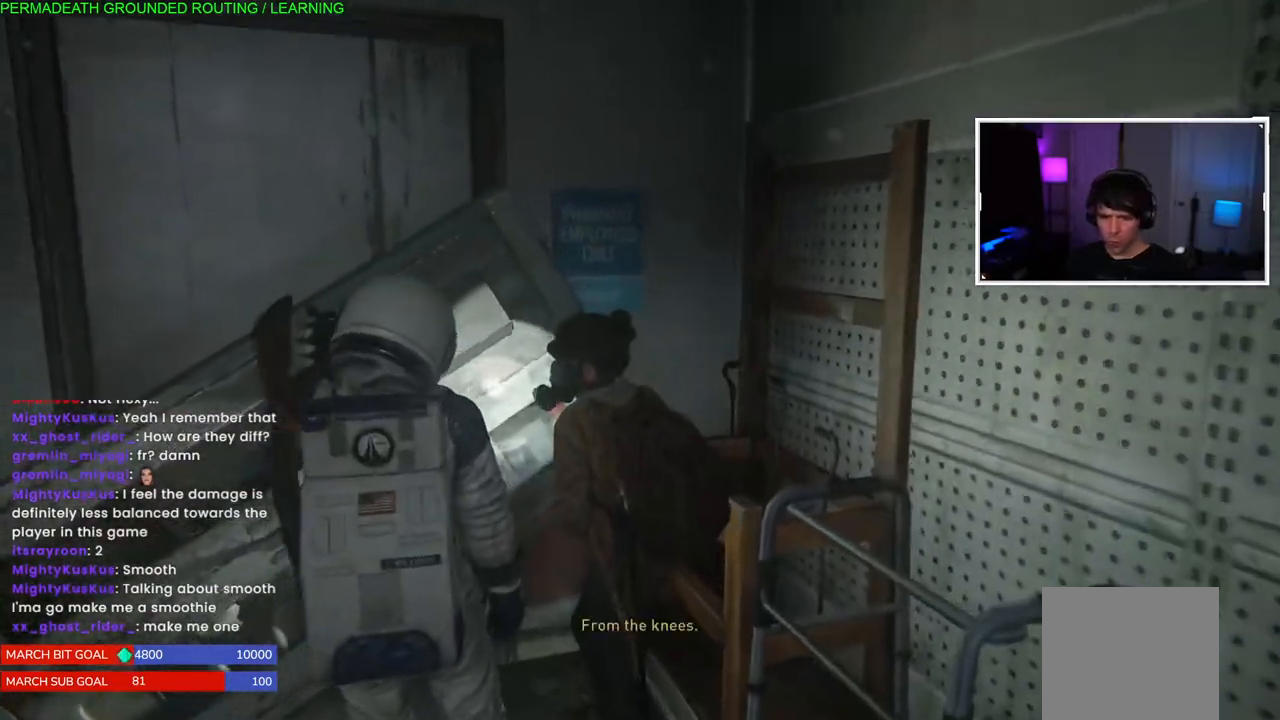
{"dt_ms": 500, "buttons": ["TRIANGLE"], "left_stick": "center", "right_stick": "left", "events": []}
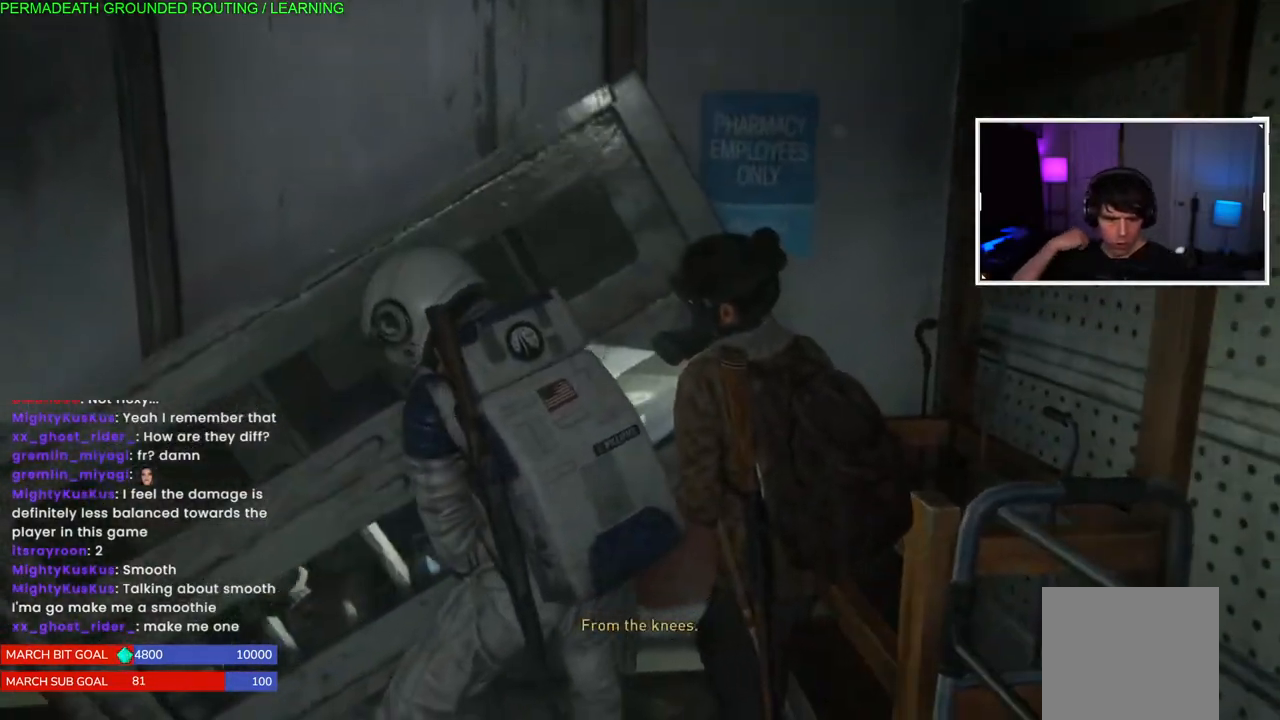
{"dt_ms": 500, "buttons": ["TRIANGLE"], "left_stick": "center", "right_stick": "center", "events": [[33, "right_stick", "center"]]}